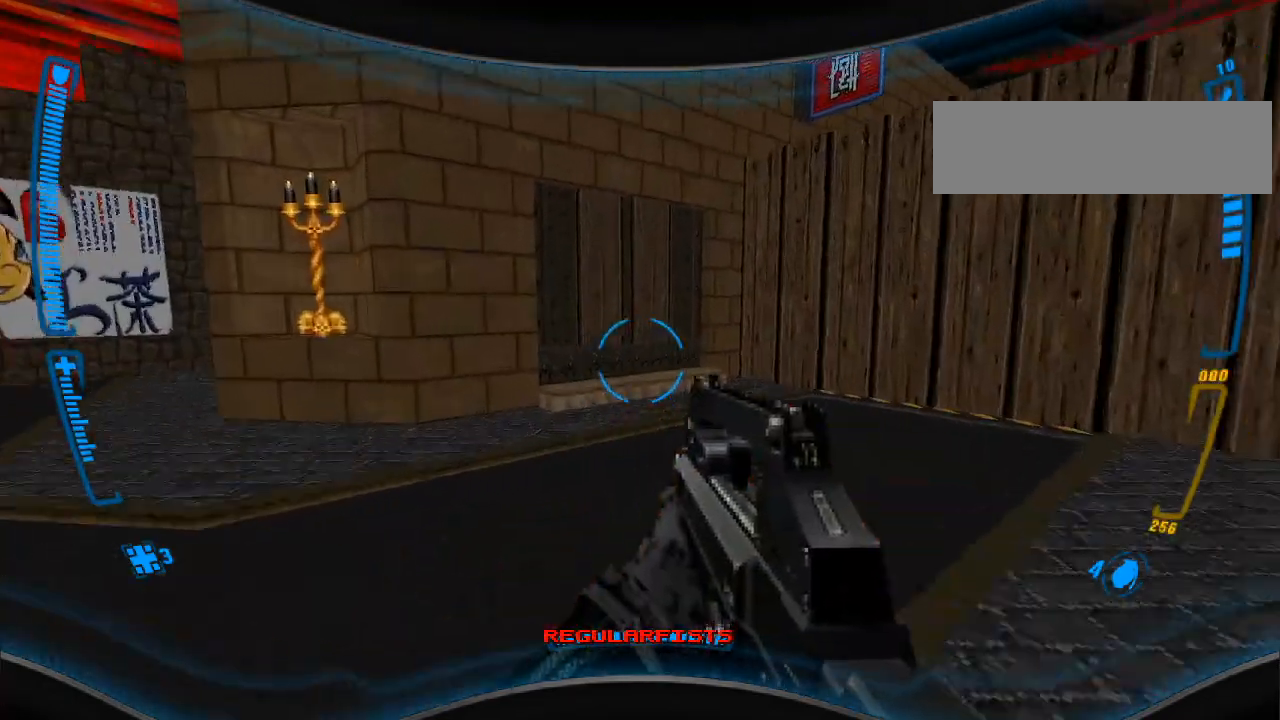
Gameplay with keyboard and mouse; each line is a JSON object with the keys and mouse buttons held at the frame after it. "events" lists presses ("down") and releases ("up") of "a", "alt", "caps_lock", "ctrl", "d", "e", "escape", "f", "f1", "f10", "f11", "f12", "f2", "f3", "f4", "f5", "f6", "f7", "f8", "f9", "q", "r", "s", "shift", "space", "t", "tab", "w", "y", "mouse_left", "mouse_wheel" and "mouse_right" between this image and that frame as [ms after this image, input, new state], when the widget could be followed in between. "mouse_left", "mouse_wheel", "mouse_right" = the "left", "wheel", "right" buttons of the "mouse" list. No other keys are recorded. "wheel" means that the mouse wheel is clicked or scrolled. Mouse movement is not recorded.
{"keys": ["w"], "mouse": [], "events": [[167, "w", "down"], [200, "w", "up"], [233, "a", "down"], [400, "a", "up"], [500, "w", "down"]]}
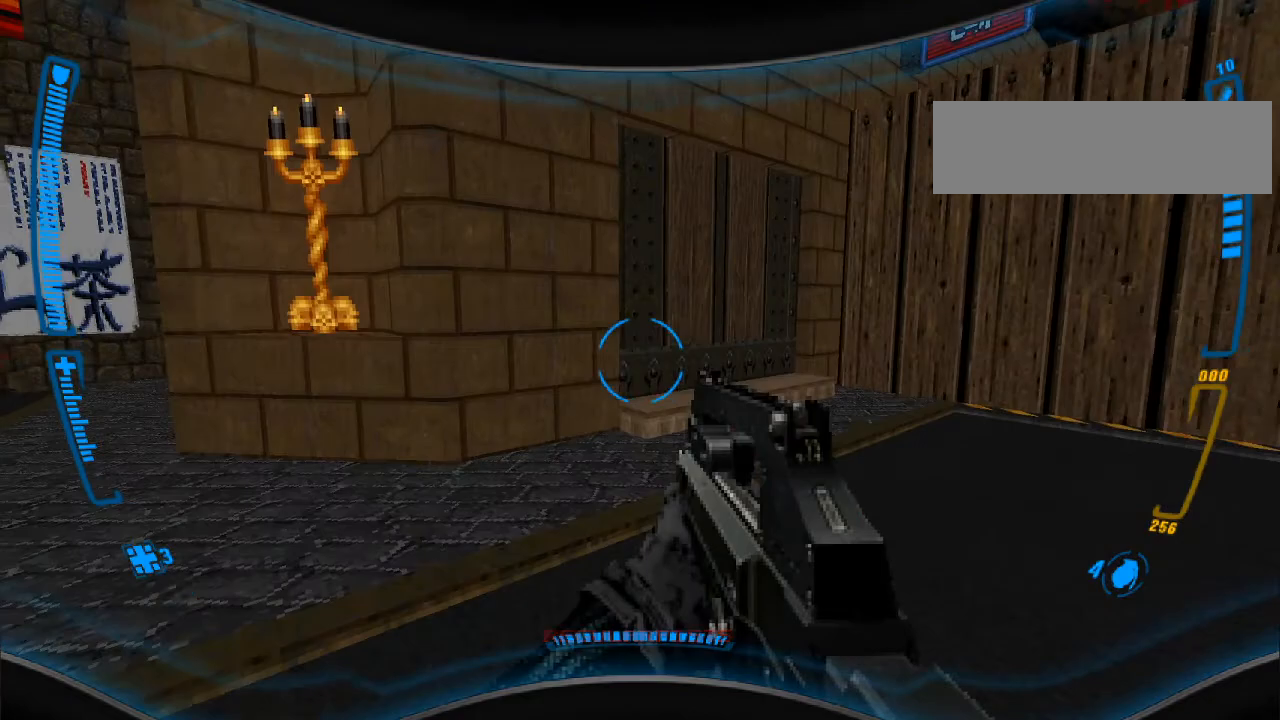
{"keys": [], "mouse": [], "events": [[267, "w", "up"]]}
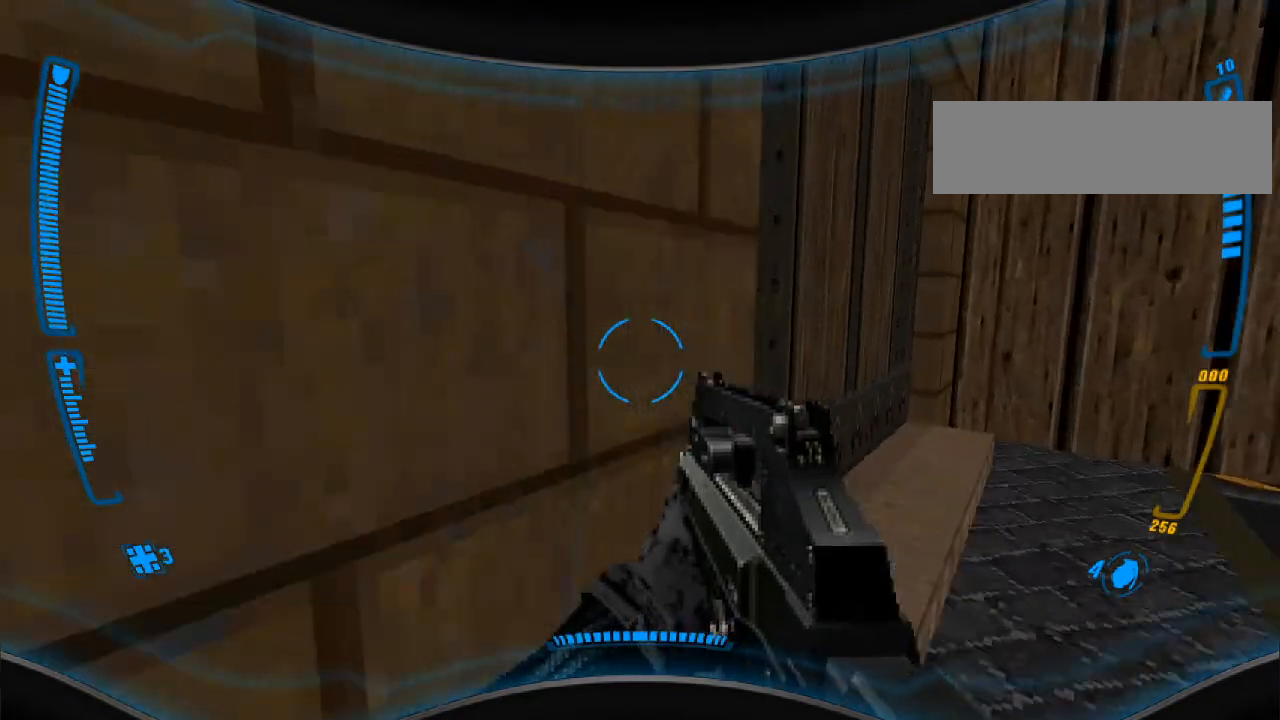
{"keys": [], "mouse": [], "events": []}
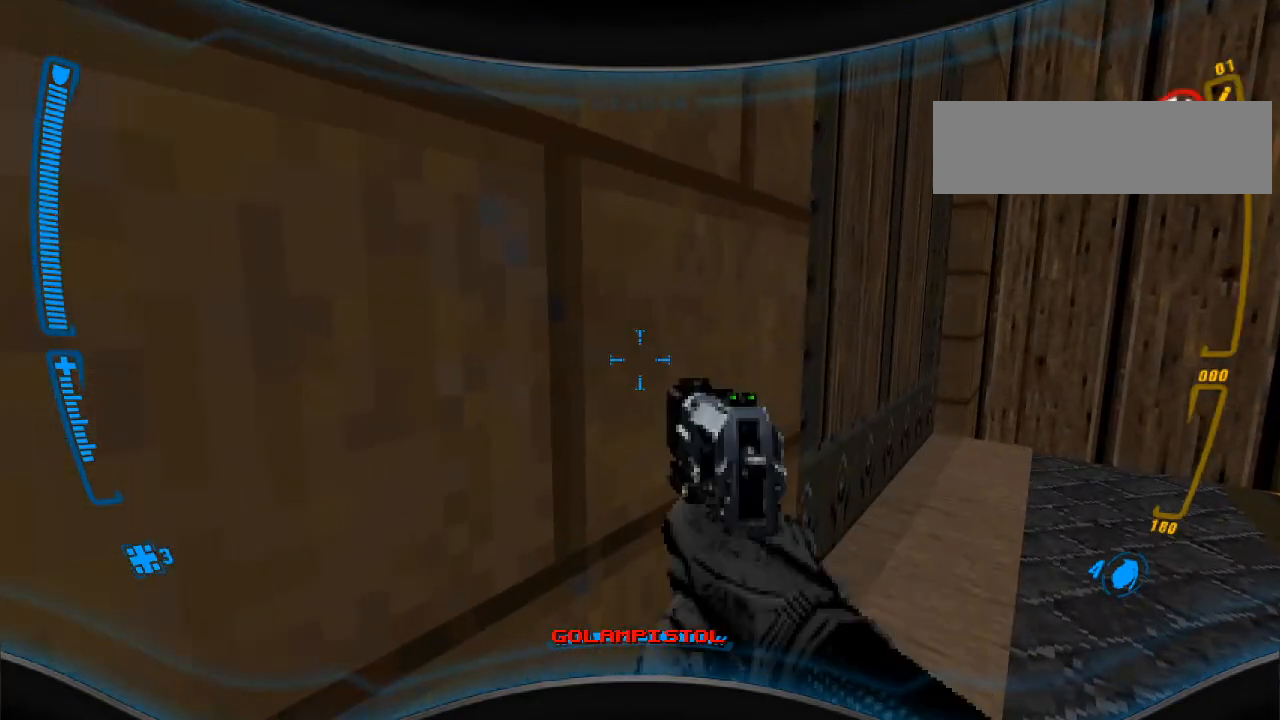
{"keys": [], "mouse": [], "events": [[133, "w", "down"], [267, "w", "up"]]}
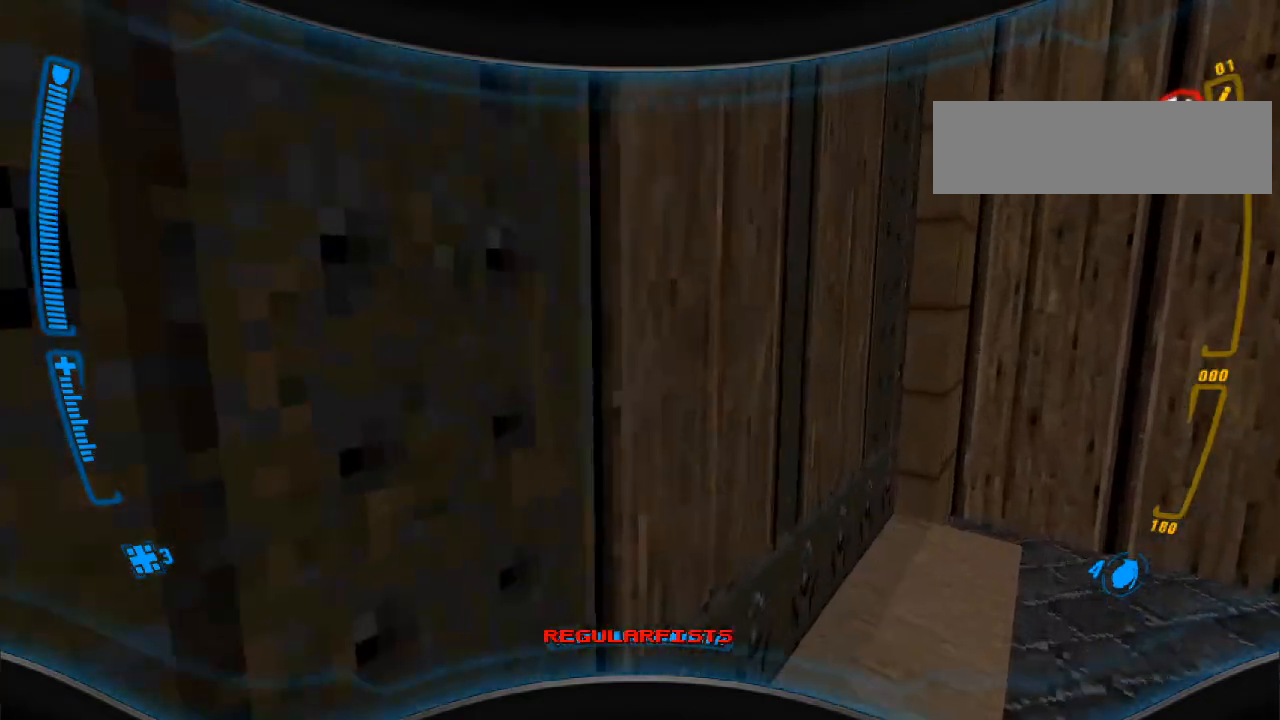
{"keys": [], "mouse": [], "events": [[367, "a", "down"], [400, "a", "up"], [433, "e", "down"], [467, "e", "up"]]}
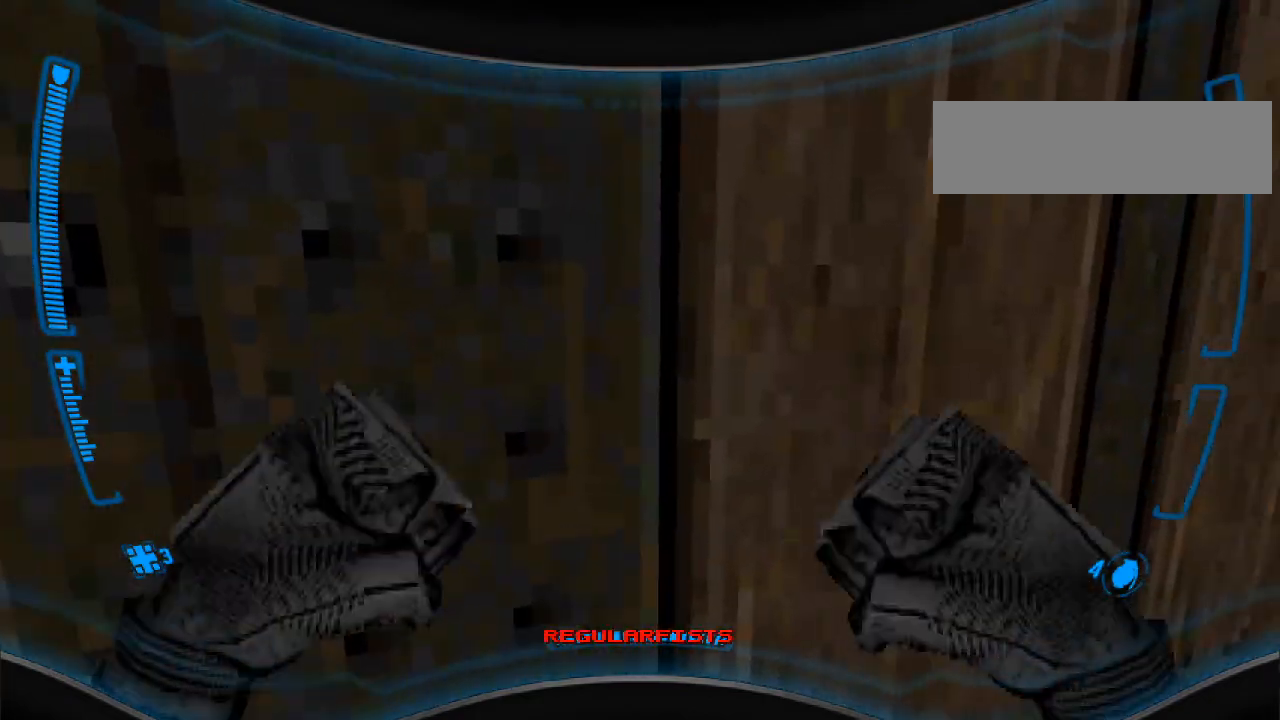
{"keys": [], "mouse": [], "events": [[133, "s", "down"], [300, "s", "up"], [333, "e", "down"], [467, "e", "up"]]}
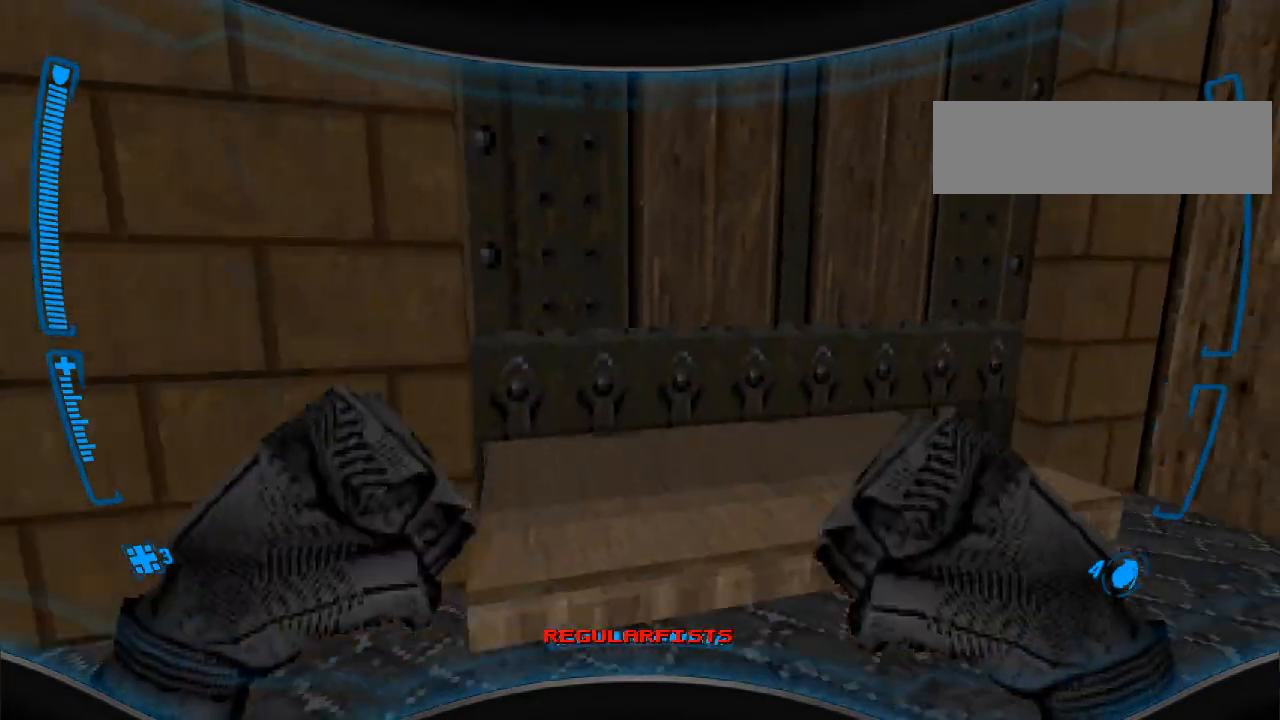
{"keys": ["a"], "mouse": [], "events": [[33, "w", "down"], [267, "w", "up"], [433, "a", "down"]]}
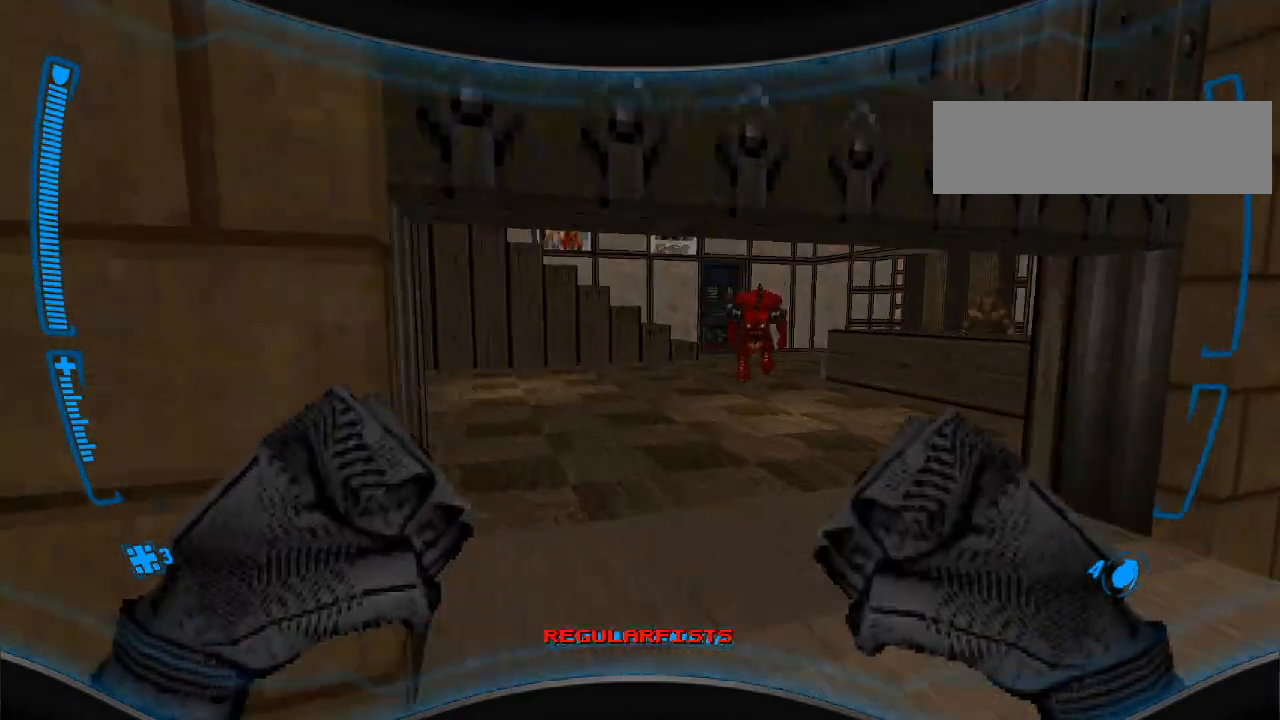
{"keys": [], "mouse": ["left"], "events": [[33, "a", "up"], [233, "d", "down"], [267, "mouse_left", "down"], [300, "d", "up"]]}
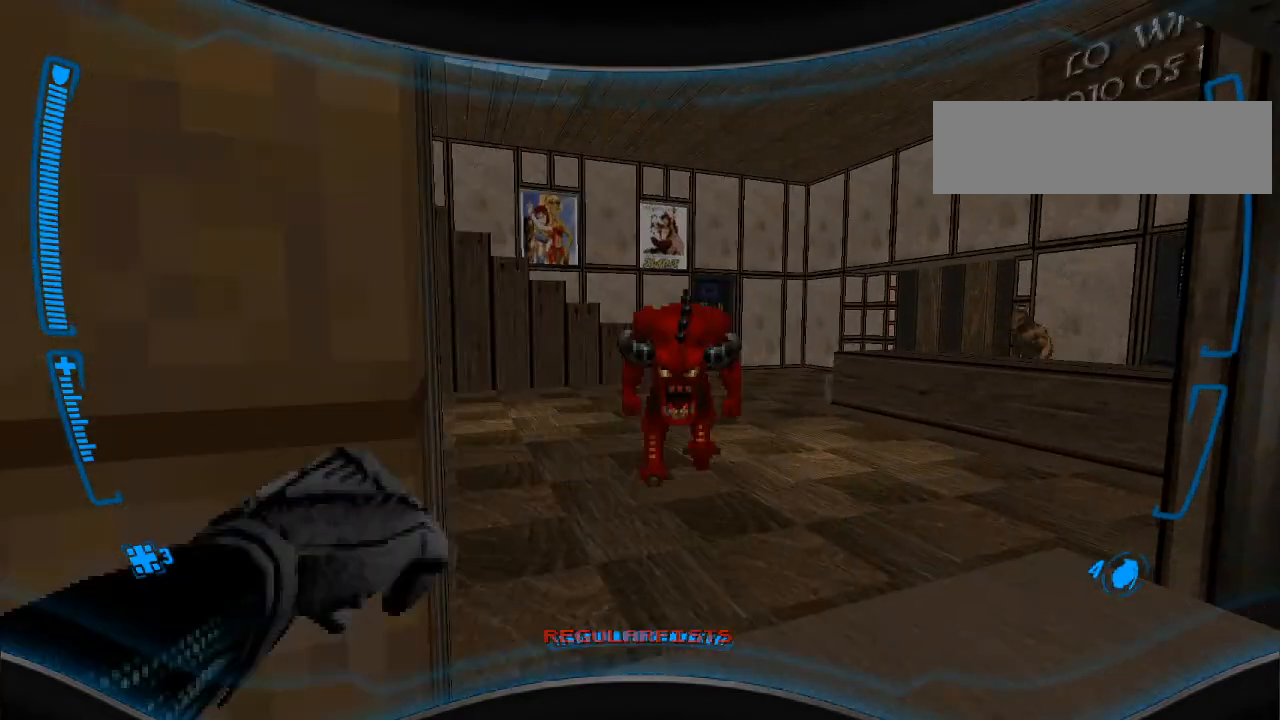
{"keys": [], "mouse": ["left"], "events": [[300, "d", "down"], [433, "d", "up"]]}
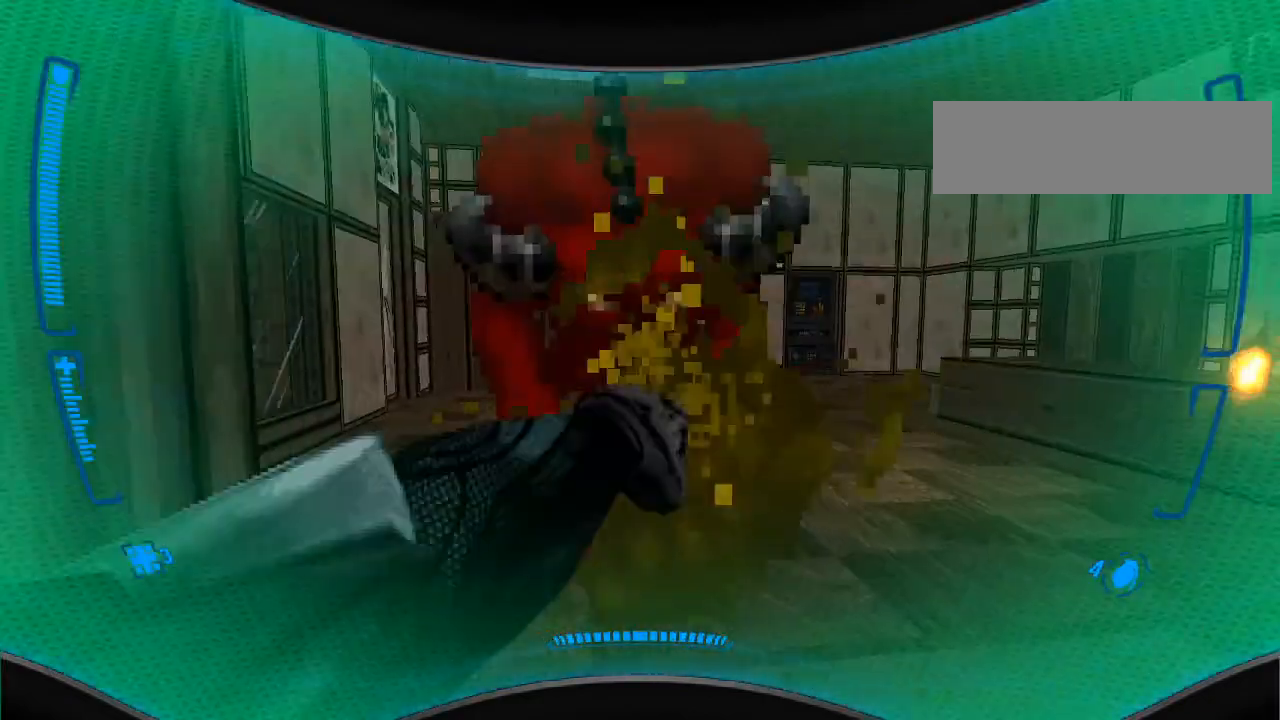
{"keys": ["w"], "mouse": ["left"], "events": [[100, "s", "down"], [300, "s", "up"], [433, "w", "down"]]}
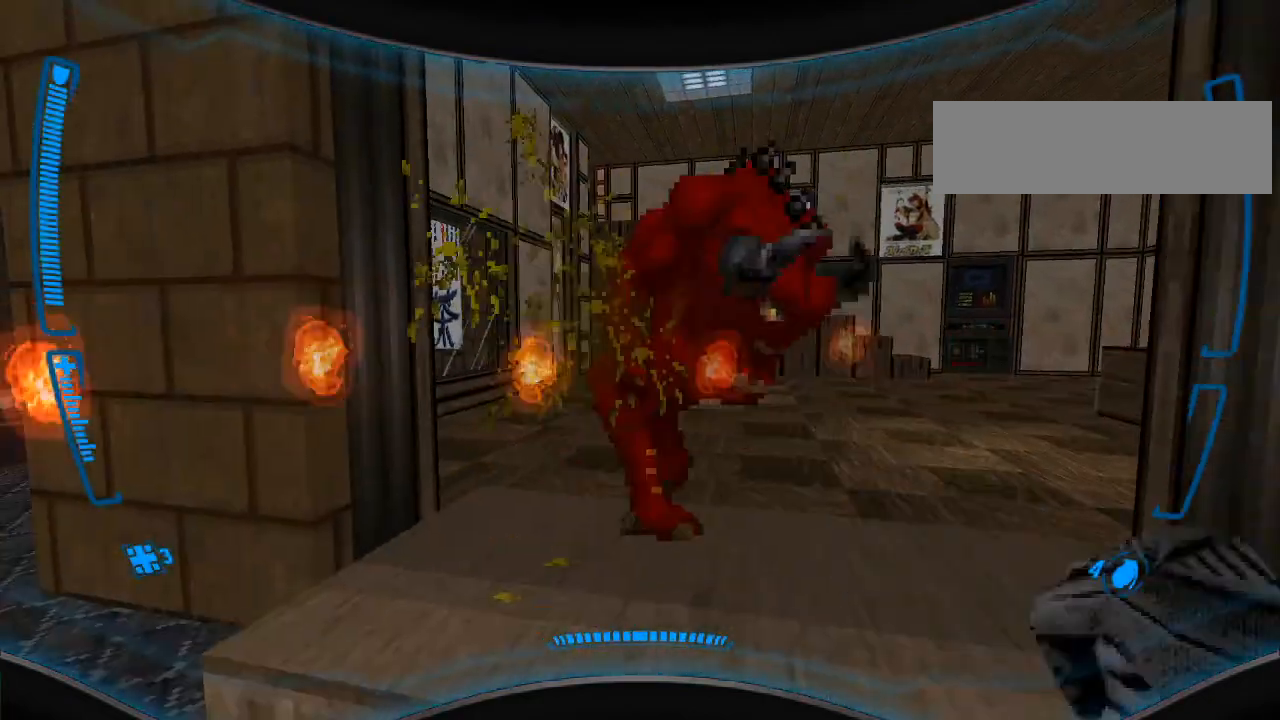
{"keys": ["s"], "mouse": ["left"], "events": [[67, "w", "up"], [300, "s", "down"]]}
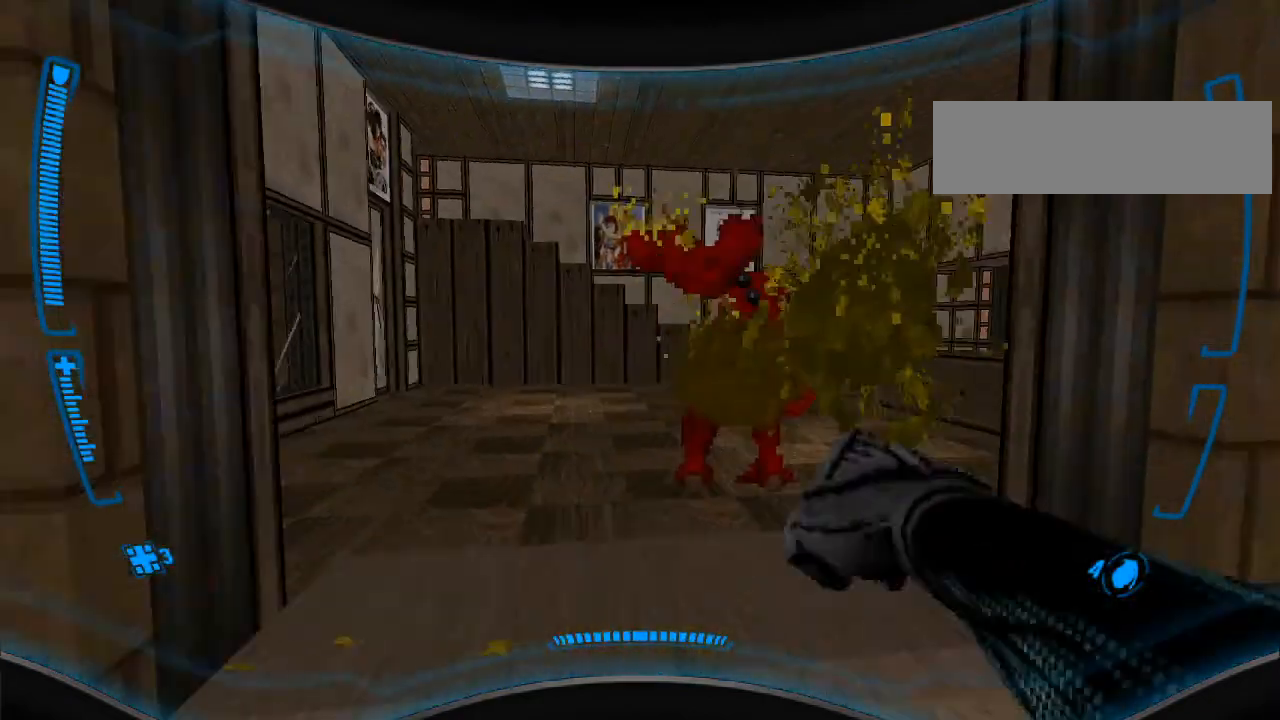
{"keys": ["d"], "mouse": [], "events": [[267, "s", "up"], [300, "mouse_left", "up"], [333, "d", "down"]]}
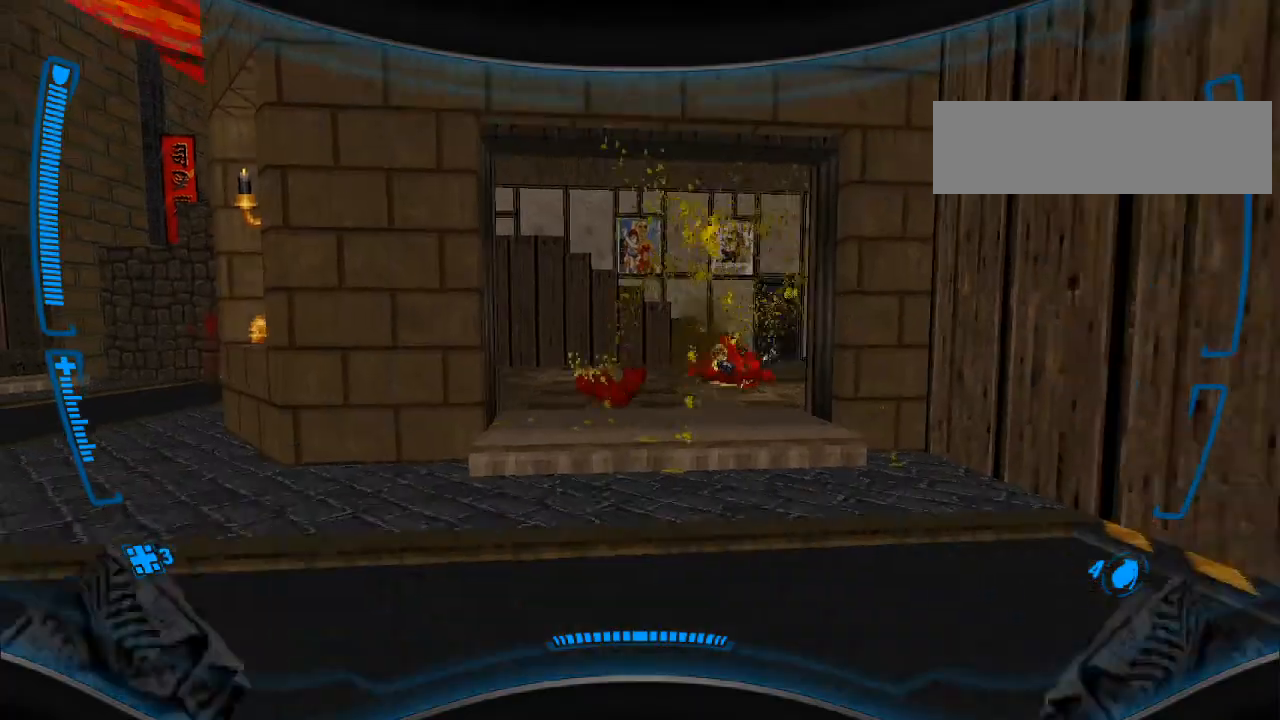
{"keys": ["w"], "mouse": [], "events": [[33, "d", "up"], [67, "w", "down"], [233, "a", "down"], [433, "a", "up"]]}
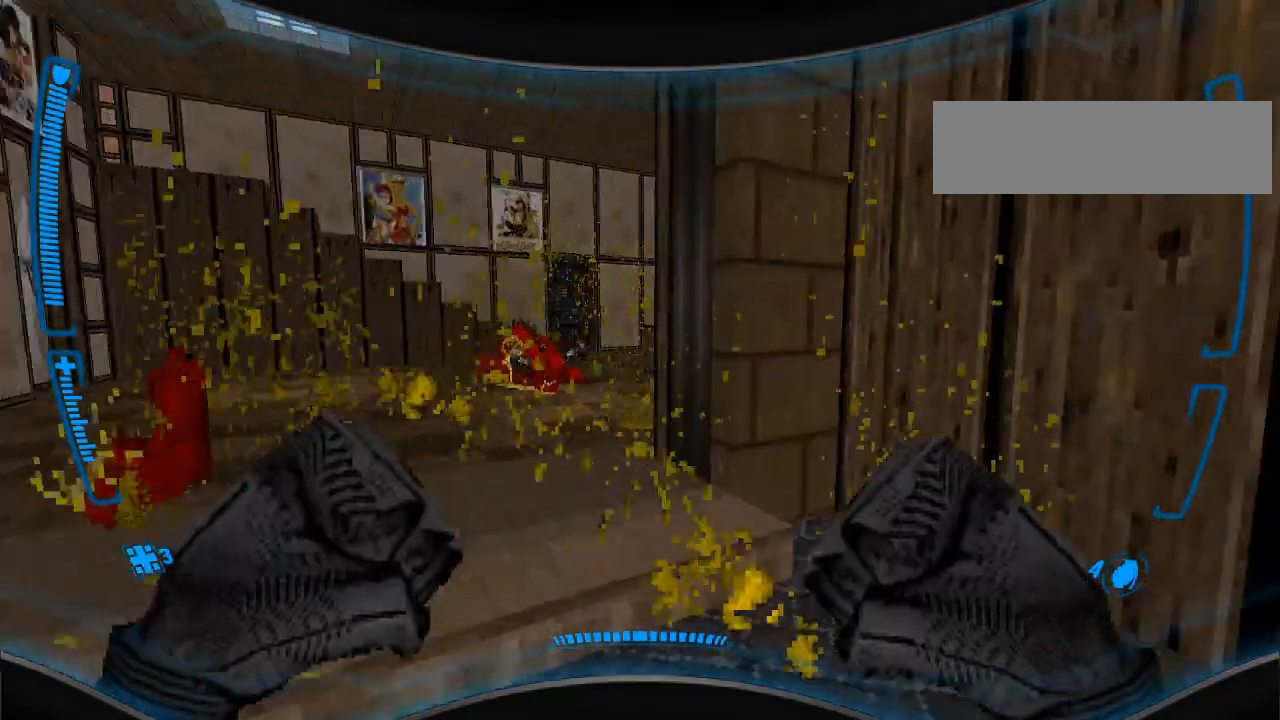
{"keys": ["a", "w"], "mouse": ["right"], "events": [[133, "a", "down"], [400, "mouse_right", "down"]]}
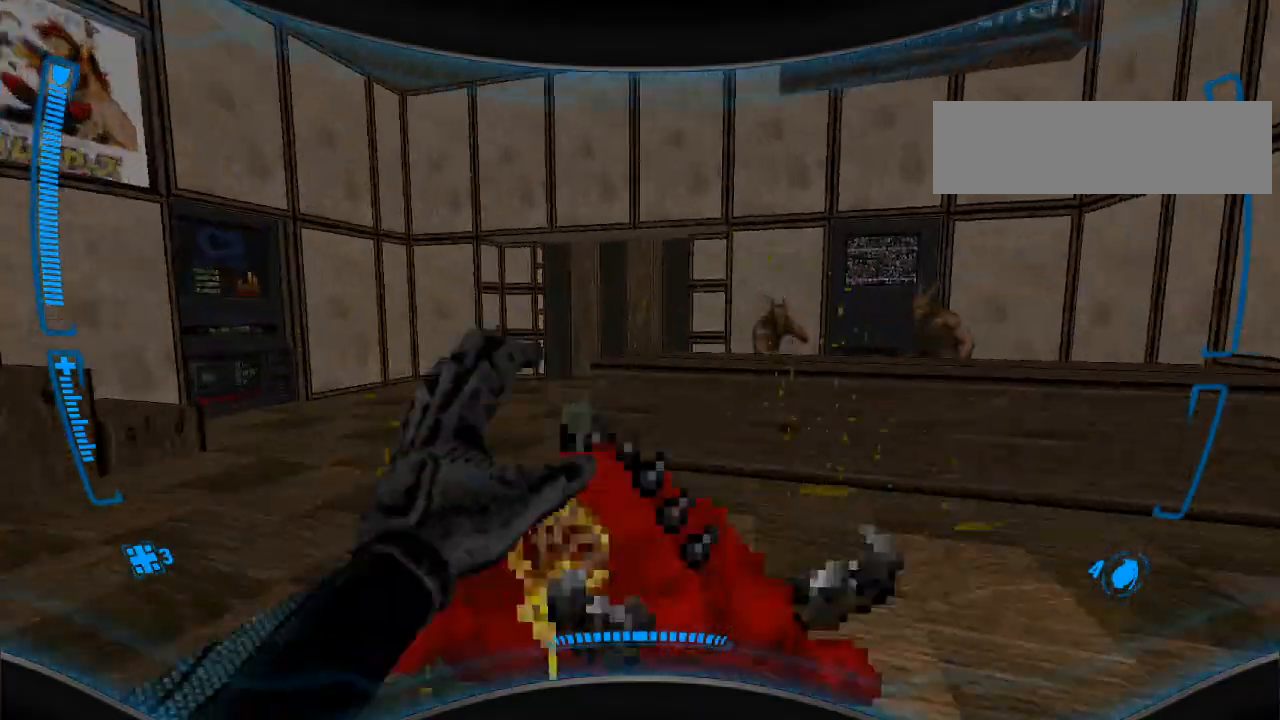
{"keys": ["w"], "mouse": ["right"], "events": [[100, "a", "up"]]}
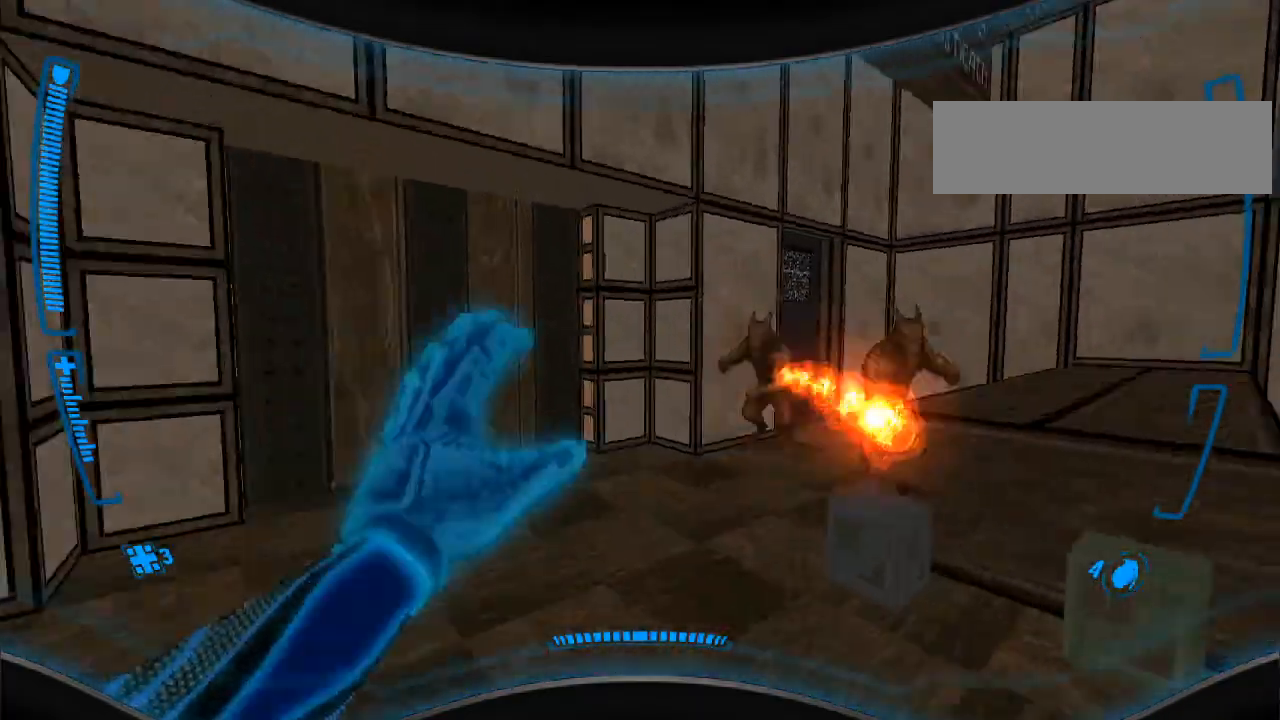
{"keys": ["s"], "mouse": [], "events": [[100, "d", "down"], [300, "mouse_right", "up"], [333, "d", "up"], [400, "w", "up"], [433, "a", "down"], [467, "a", "up"], [467, "s", "down"]]}
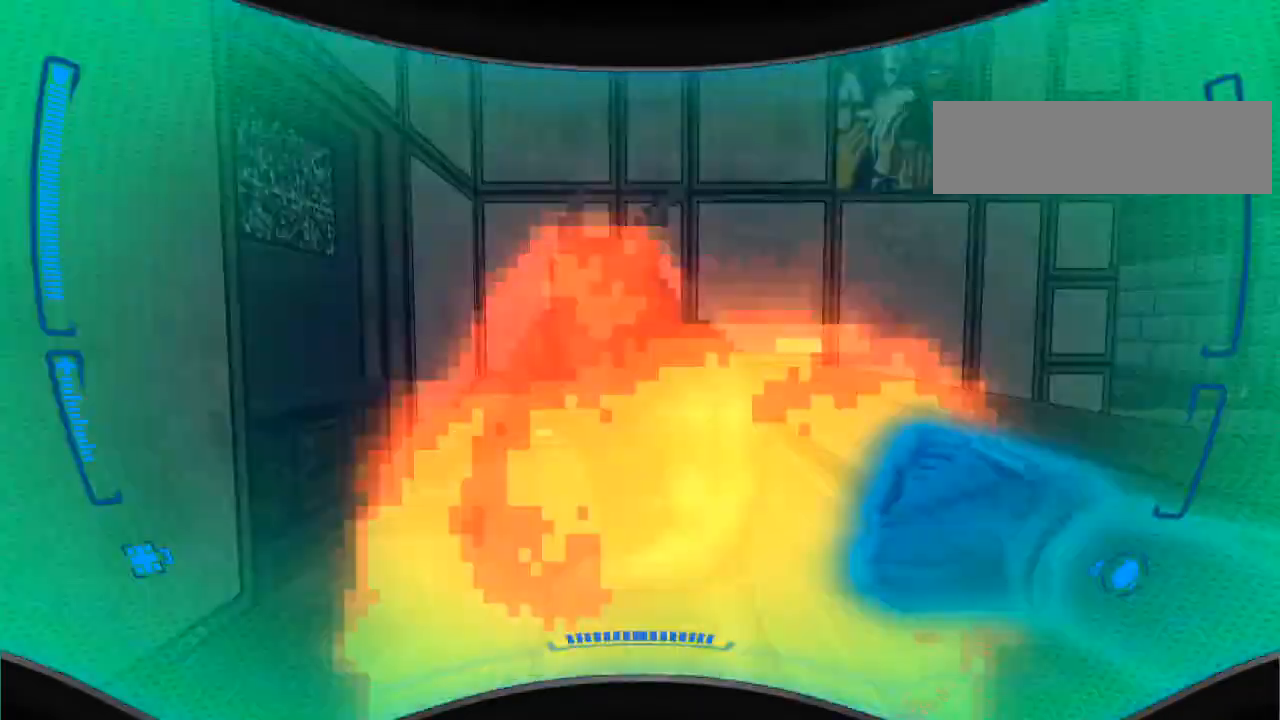
{"keys": ["d"], "mouse": [], "events": [[67, "d", "down"], [500, "s", "up"]]}
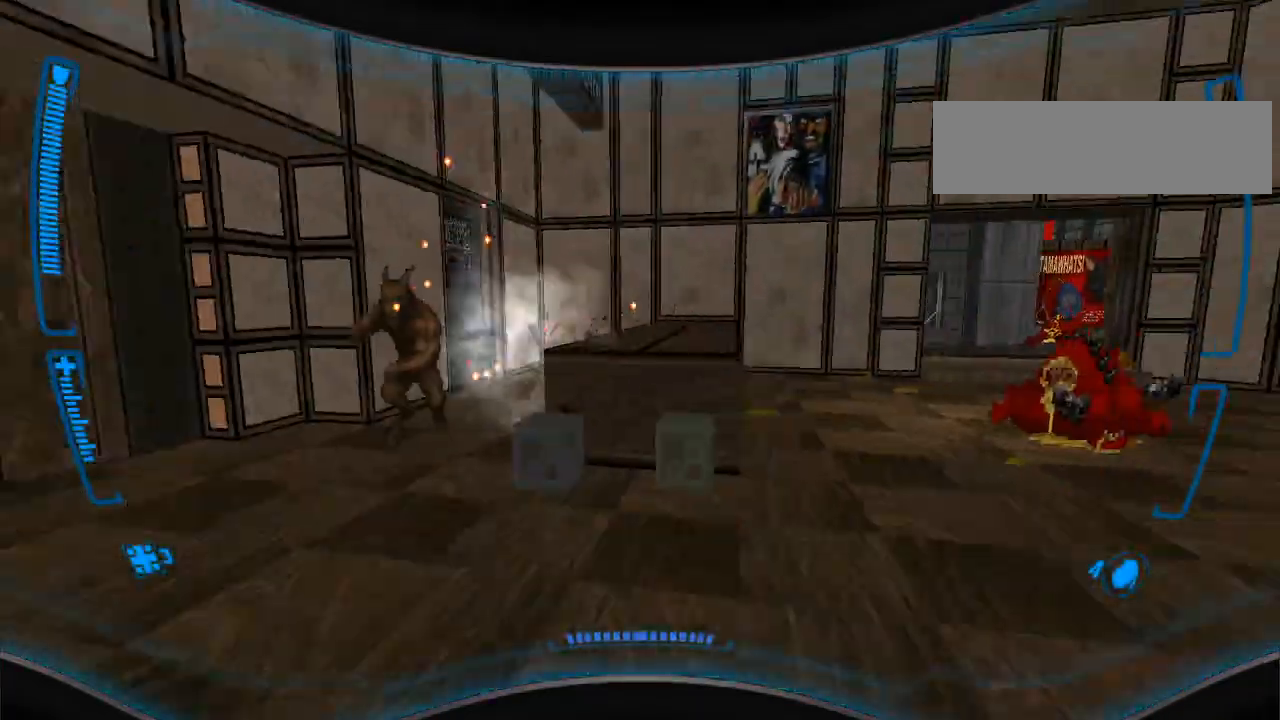
{"keys": ["d"], "mouse": [], "events": [[167, "w", "down"], [333, "w", "up"]]}
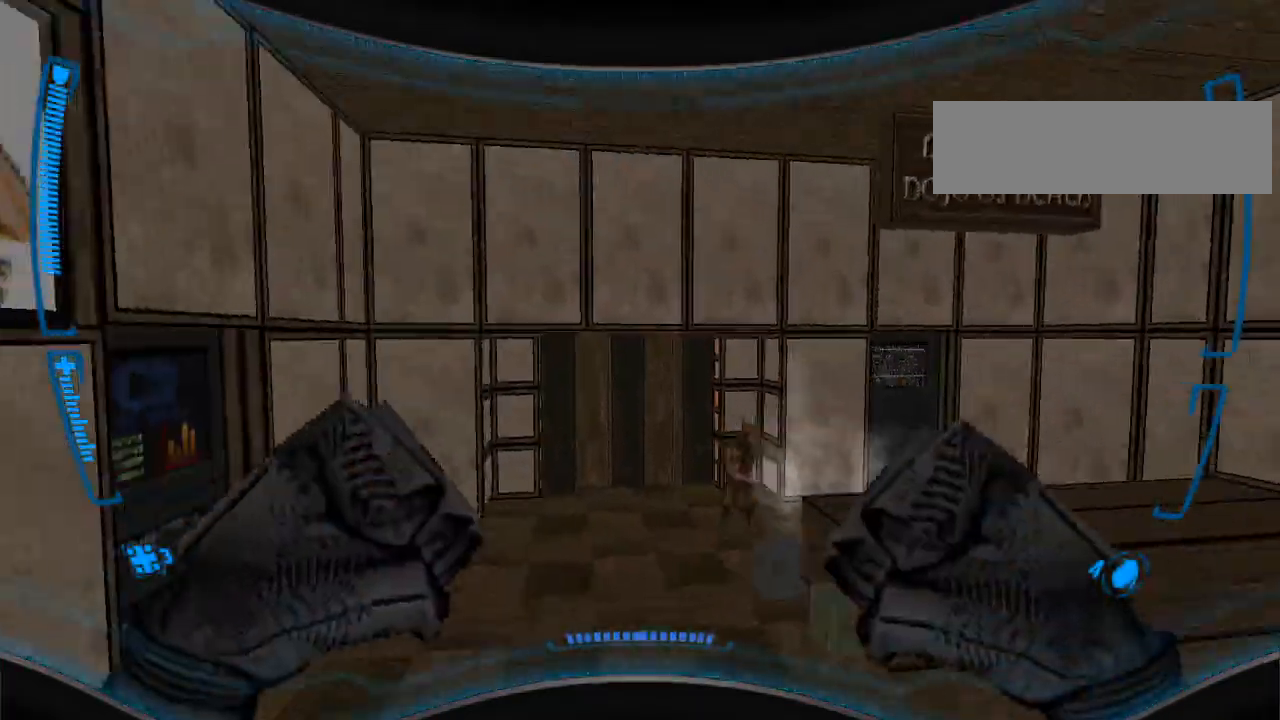
{"keys": [], "mouse": [], "events": [[333, "d", "up"]]}
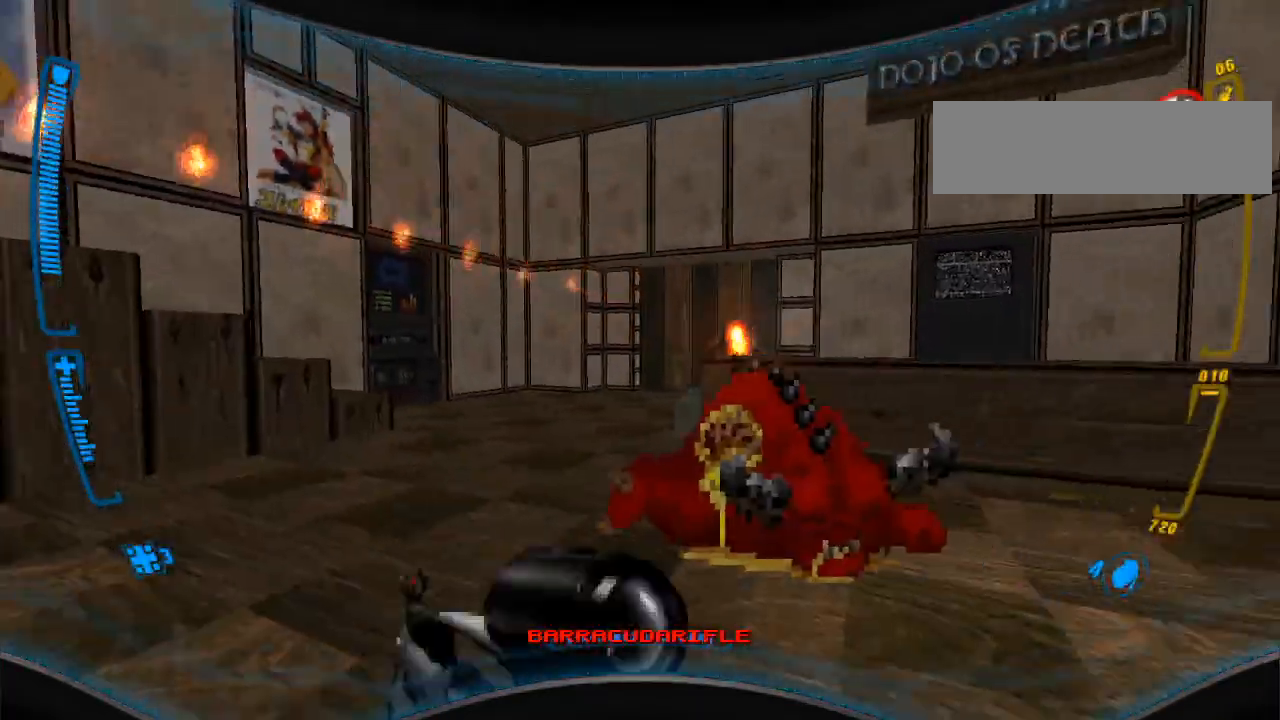
{"keys": ["a"], "mouse": ["left"], "events": [[267, "mouse_left", "down"], [400, "a", "down"]]}
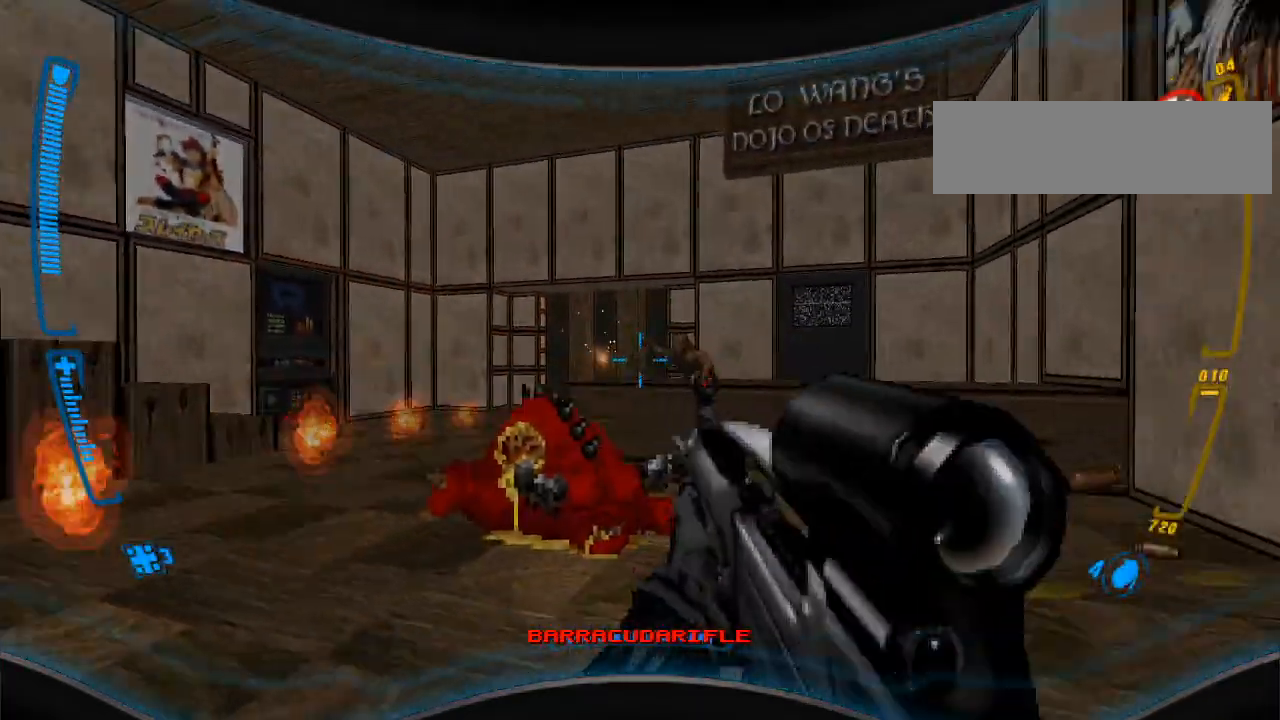
{"keys": ["a"], "mouse": ["left"], "events": [[33, "a", "up"], [133, "w", "down"], [333, "w", "up"], [367, "a", "down"]]}
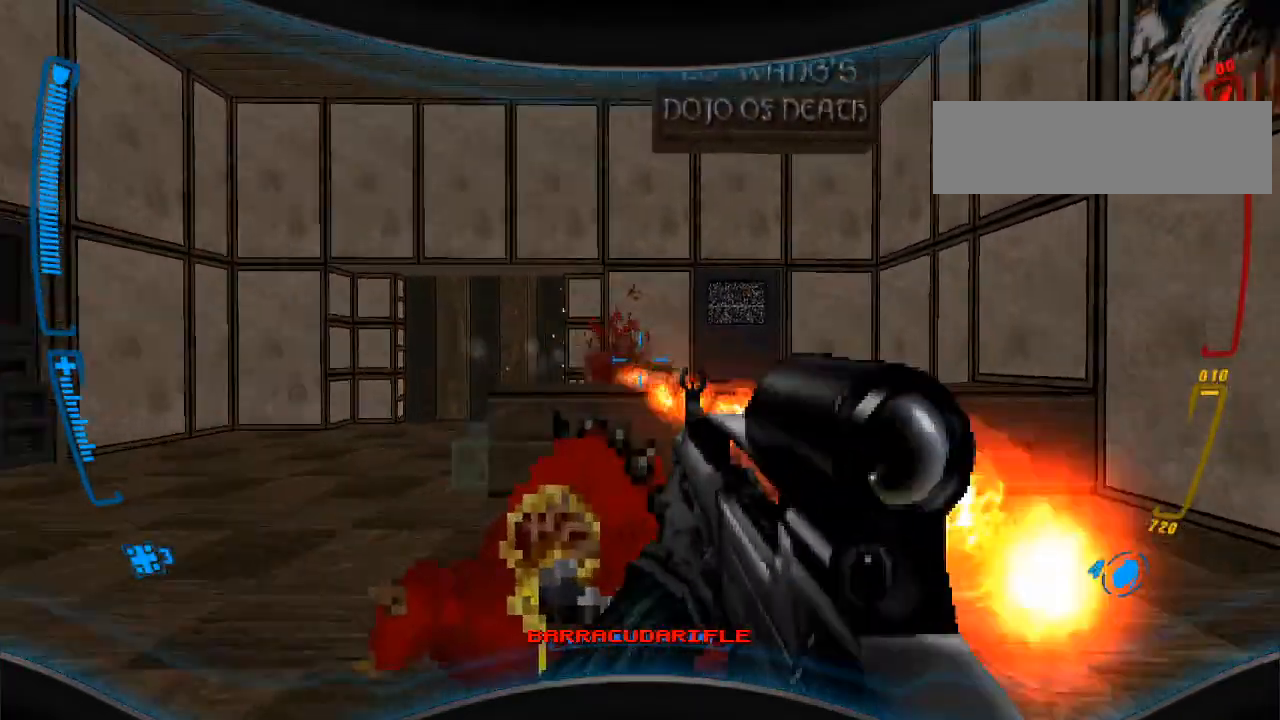
{"keys": [], "mouse": [], "events": [[233, "a", "up"], [267, "w", "down"], [300, "mouse_left", "up"], [467, "w", "up"]]}
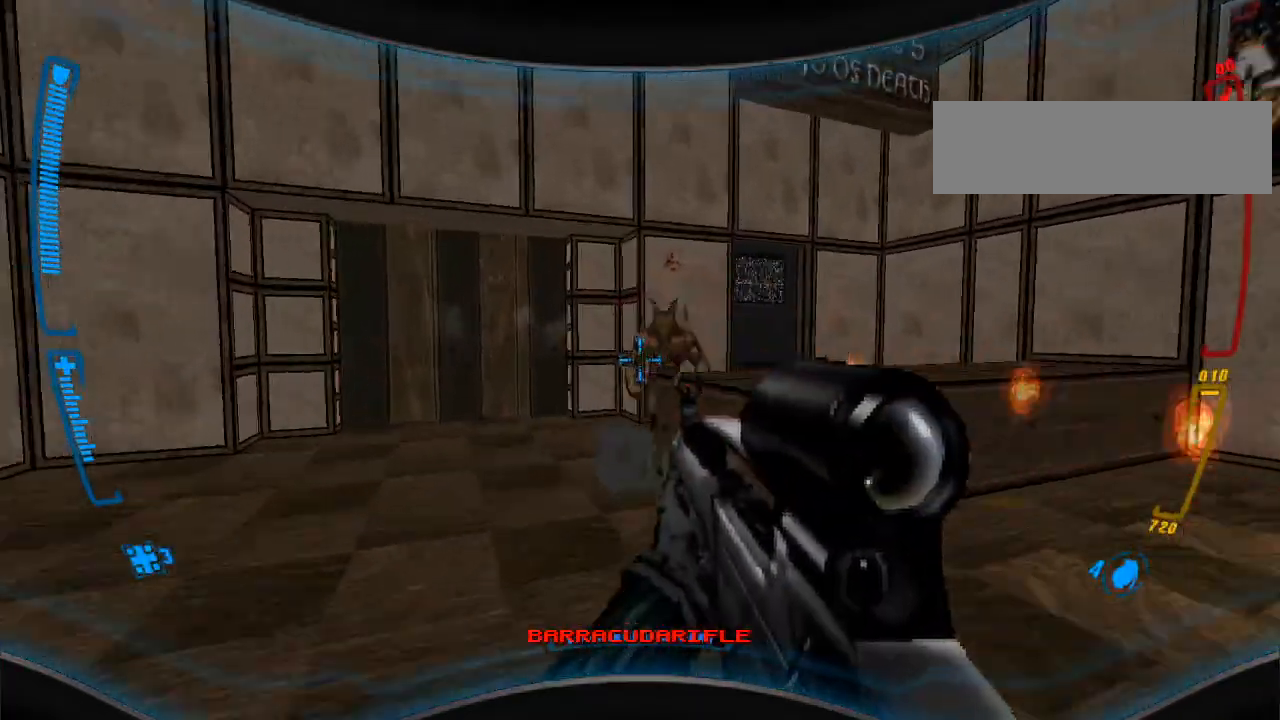
{"keys": ["d"], "mouse": [], "events": [[33, "a", "down"], [167, "r", "down"], [267, "r", "up"], [333, "a", "up"], [367, "d", "down"]]}
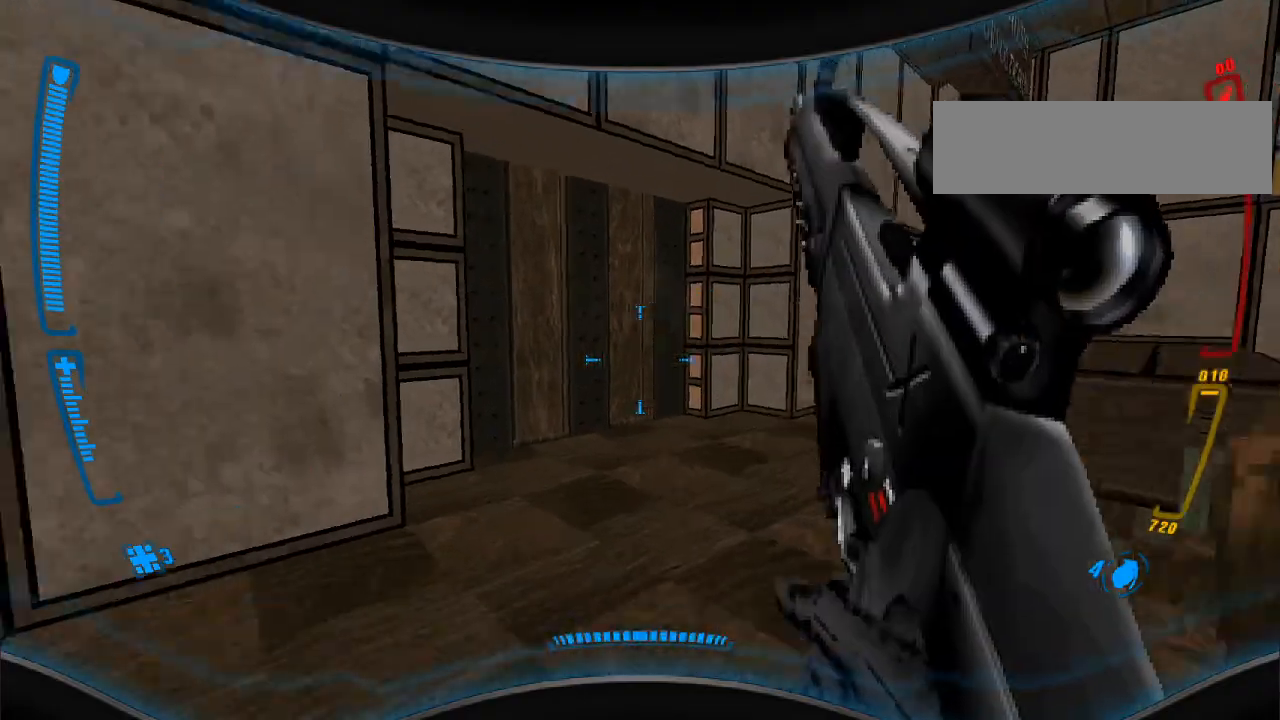
{"keys": ["d", "s"], "mouse": [], "events": [[367, "s", "down"]]}
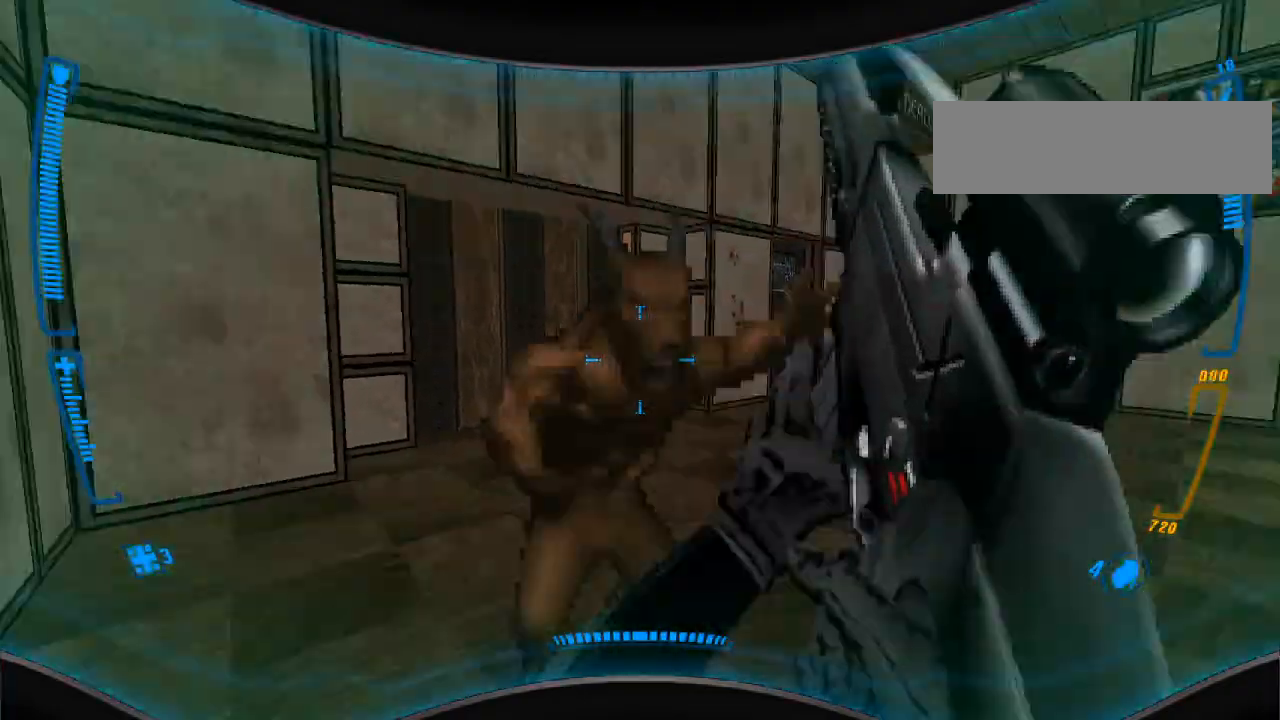
{"keys": ["d"], "mouse": [], "events": [[133, "s", "up"]]}
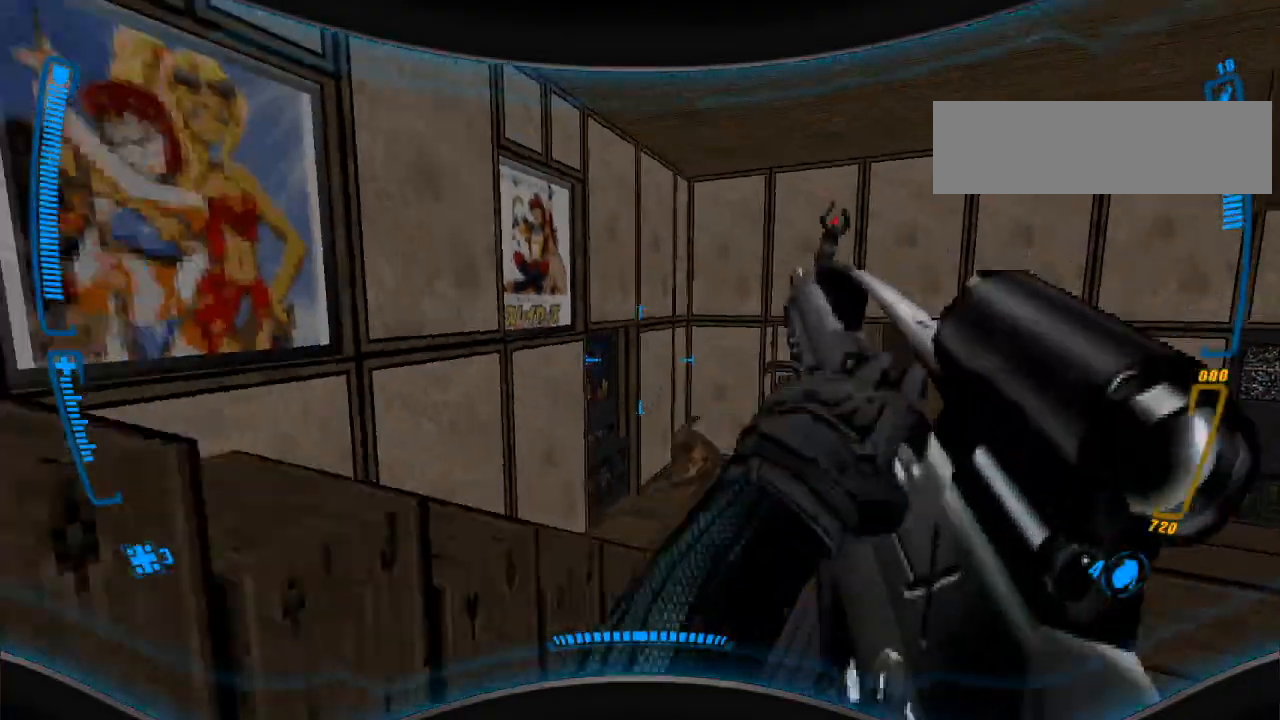
{"keys": [], "mouse": [], "events": [[200, "d", "up"]]}
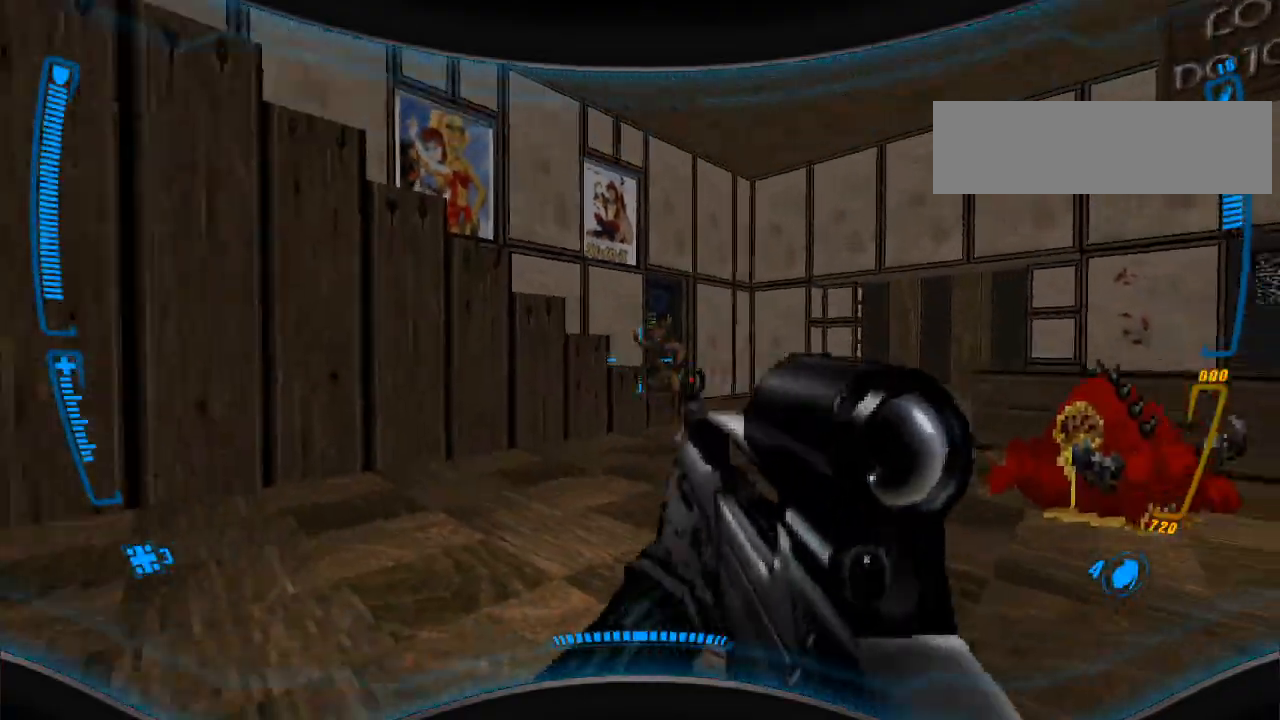
{"keys": [], "mouse": ["left"], "events": [[67, "mouse_left", "down"], [133, "d", "down"], [267, "d", "up"]]}
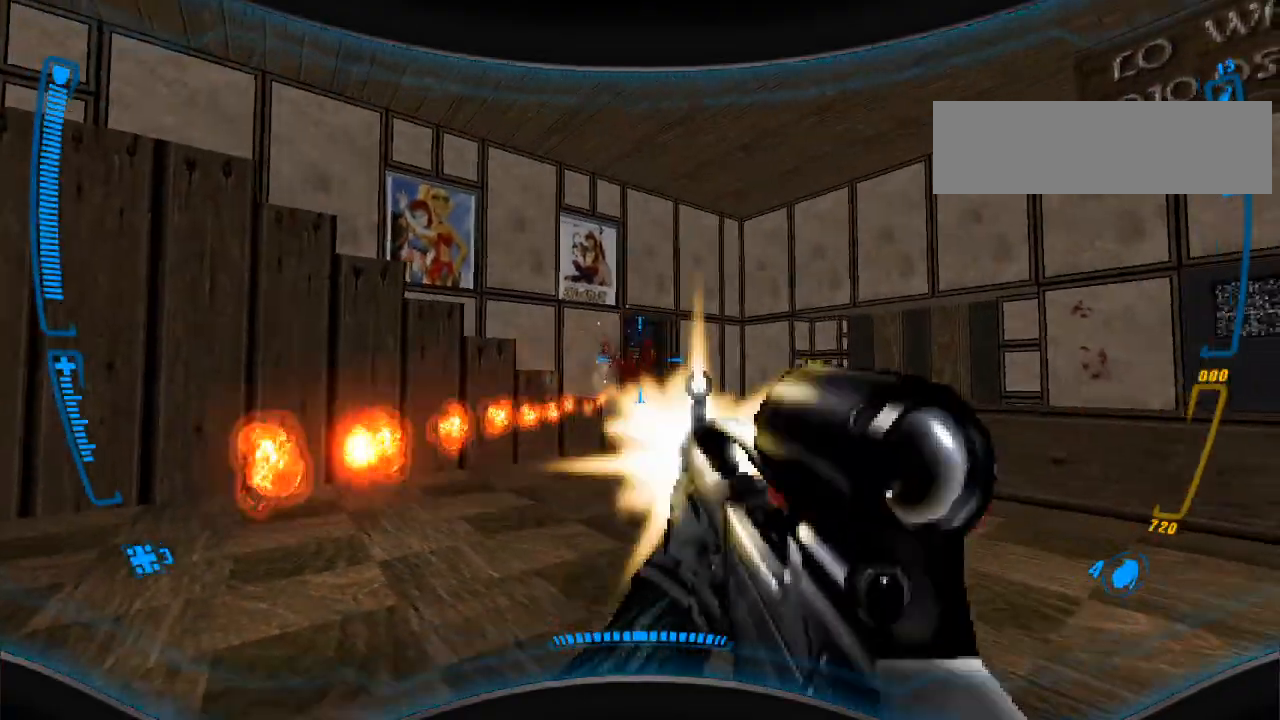
{"keys": [], "mouse": [], "events": [[67, "w", "down"], [200, "w", "up"], [400, "mouse_left", "up"]]}
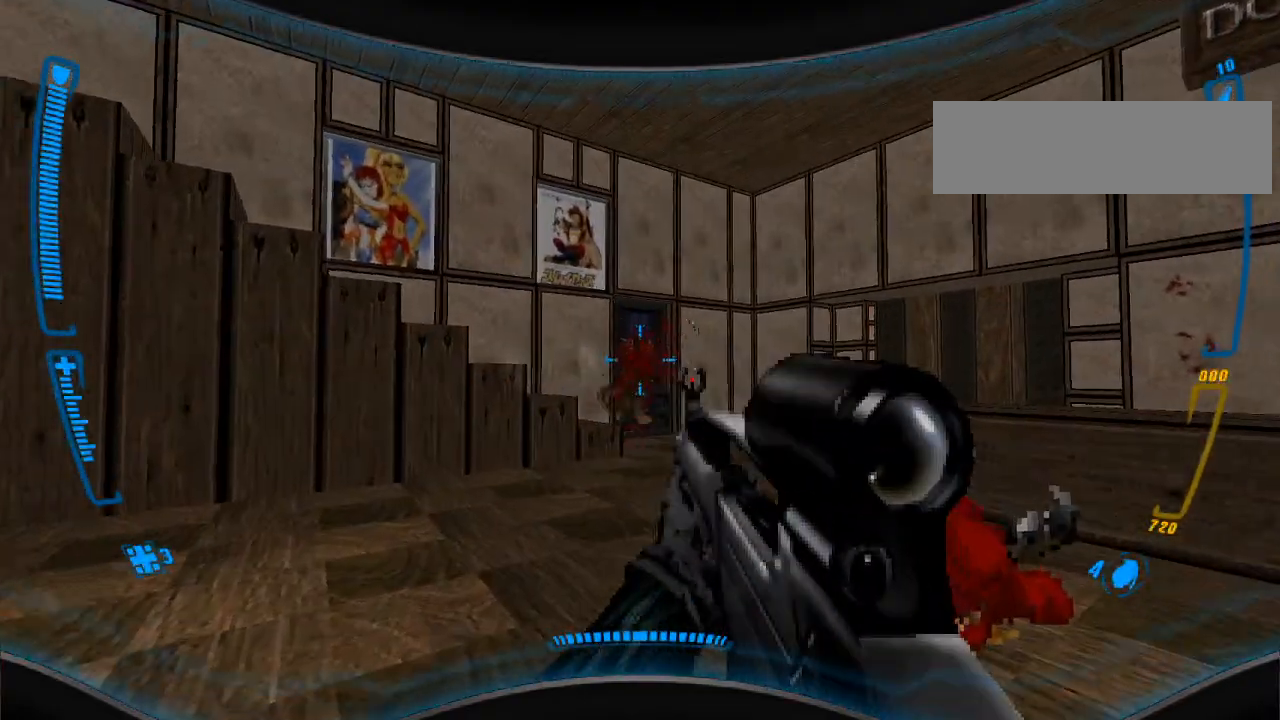
{"keys": ["w"], "mouse": [], "events": [[33, "d", "down"], [200, "mouse_left", "down"], [233, "d", "up"], [400, "mouse_left", "up"], [467, "w", "down"]]}
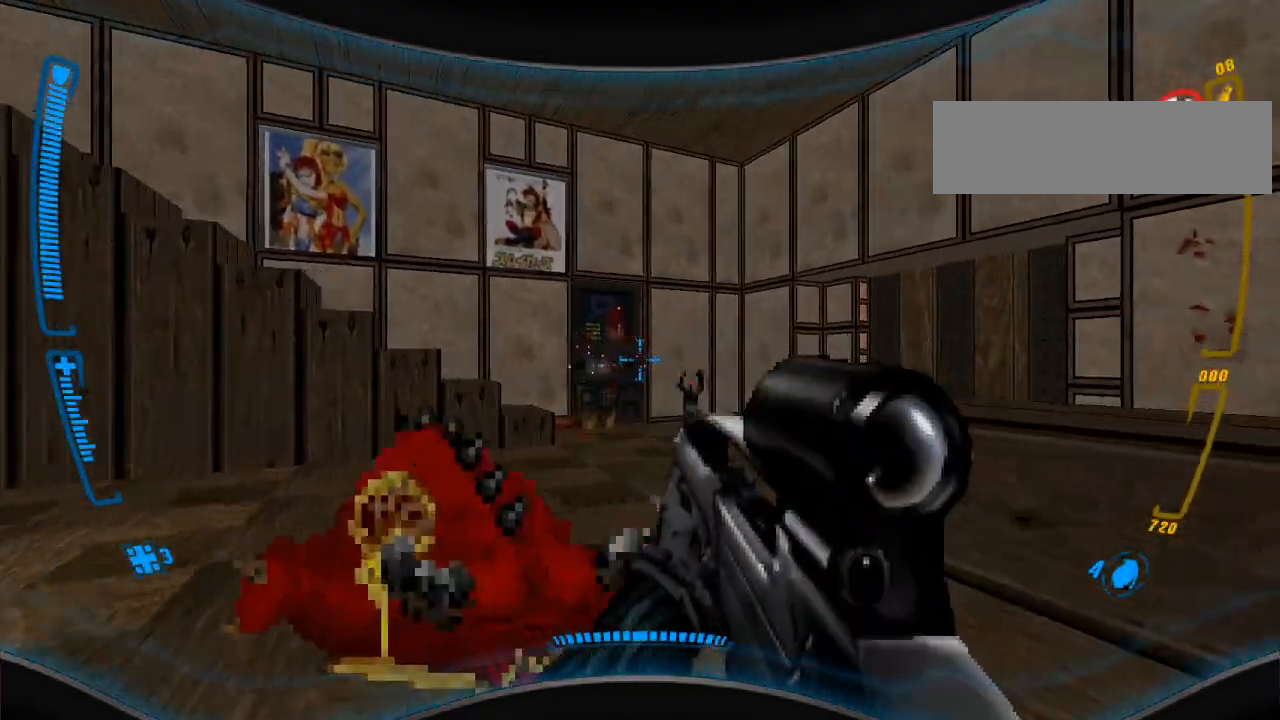
{"keys": ["w"], "mouse": [], "events": [[100, "w", "up"], [500, "w", "down"]]}
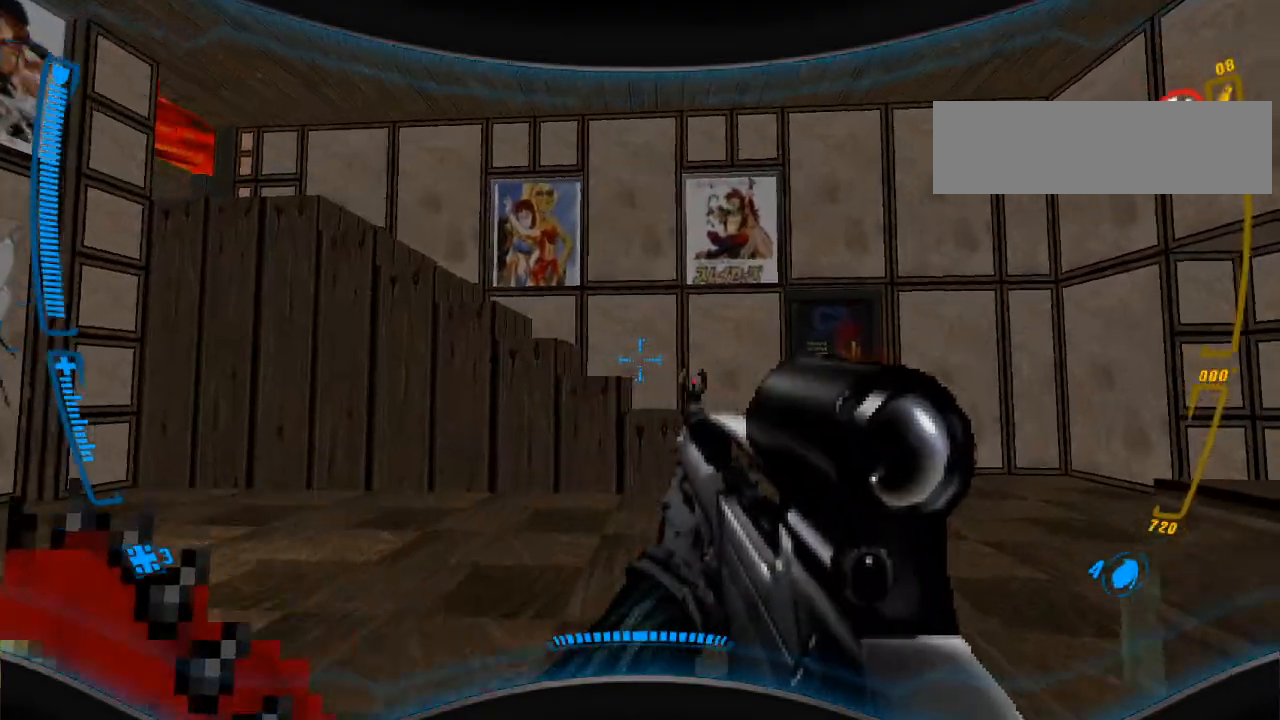
{"keys": [], "mouse": [], "events": [[100, "w", "up"]]}